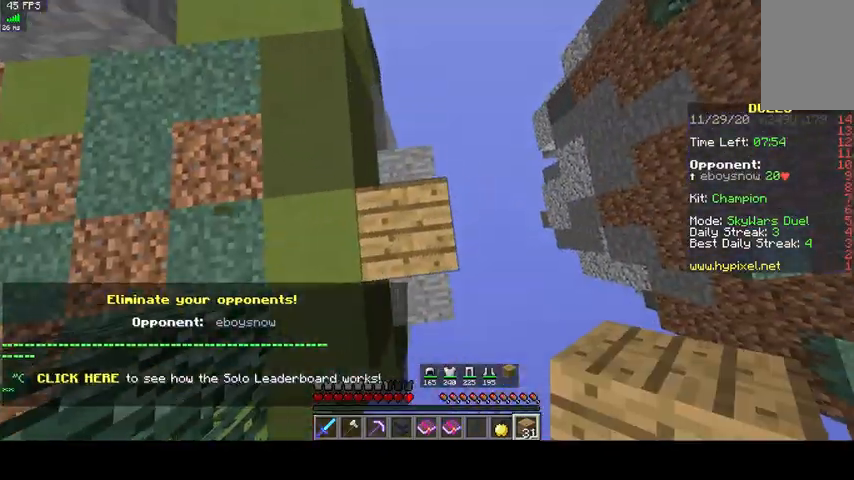
Gameplay with keyboard and mouse; each line is a JSON object with the keys and mouse buttons held at the frame after it. "events" lists presses ("down") and releases ("up") of "a", "d", "s", "space", "w", "mouse_left" and "mouse_right" between this image and that frame as [ms after this image, input, new state], when the widget could be followed in between. "mouse_left", "mouse_right" = the "left", "right" buttons of the "mouse" list. No other keys are recorded. Fast repeated clicks can show as one long hold. Mouse movement is not recorded.
{"keys": ["d", "s"], "mouse": [], "events": [[100, "w", "up"], [133, "s", "down"]]}
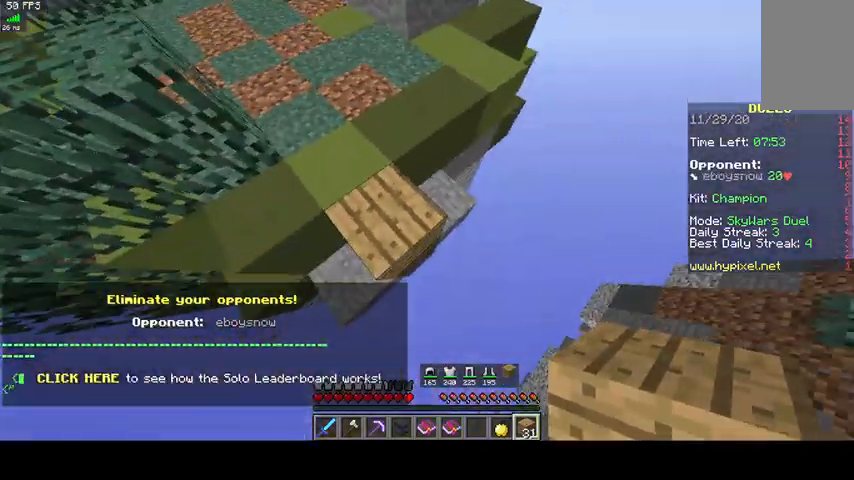
{"keys": ["a", "d", "s"], "mouse": ["right"], "events": [[133, "mouse_left", "down"], [133, "mouse_right", "down"], [233, "a", "down"], [267, "mouse_left", "up"]]}
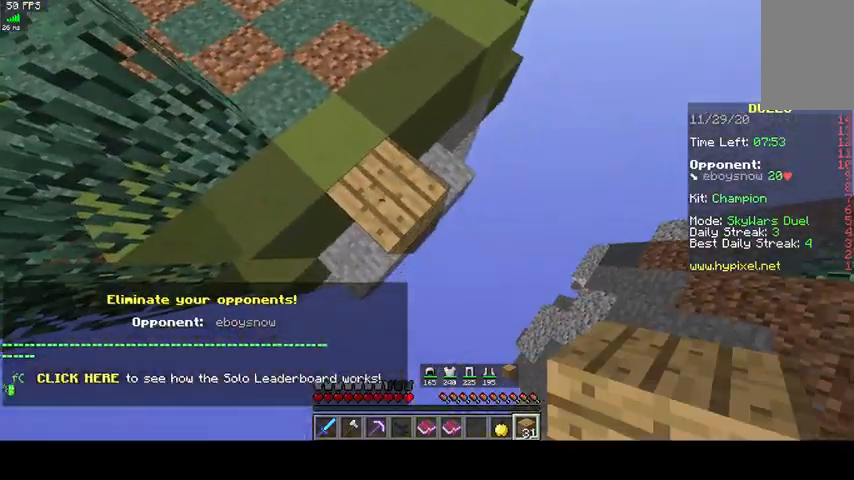
{"keys": ["d", "s"], "mouse": ["right"], "events": [[33, "a", "up"]]}
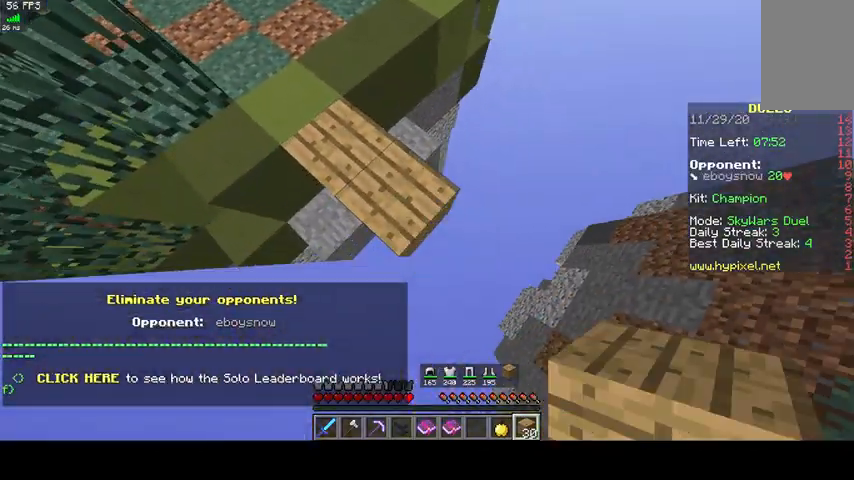
{"keys": ["space"], "mouse": [], "events": [[333, "d", "up"], [367, "mouse_right", "up"], [367, "space", "down"], [400, "s", "up"]]}
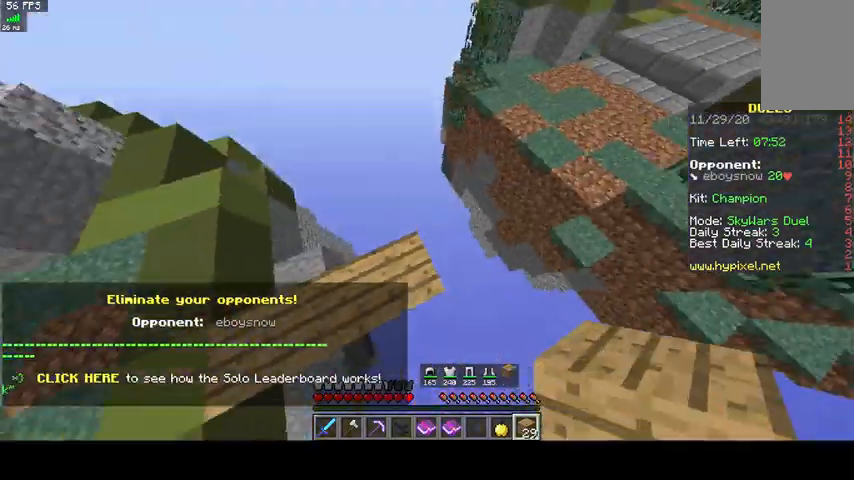
{"keys": ["space"], "mouse": [], "events": [[100, "mouse_right", "down"], [100, "space", "up"], [267, "mouse_right", "up"], [500, "space", "down"]]}
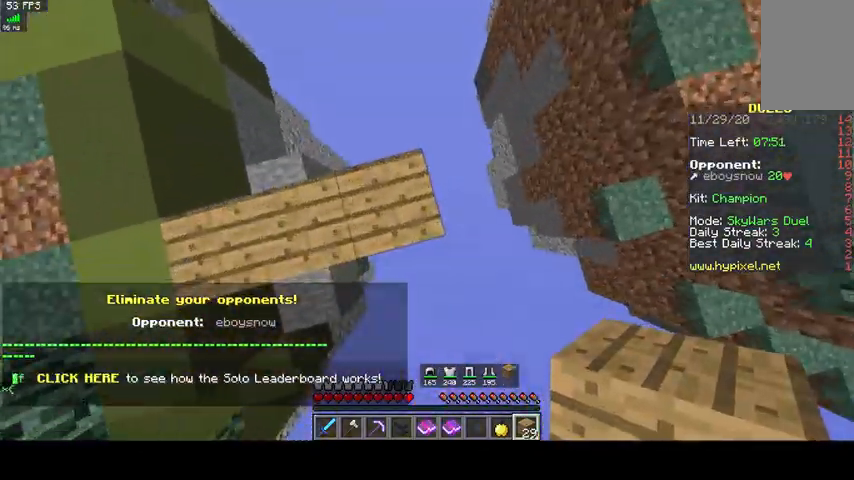
{"keys": ["a"], "mouse": [], "events": [[267, "a", "down"], [267, "space", "up"], [300, "mouse_right", "down"], [500, "mouse_right", "up"]]}
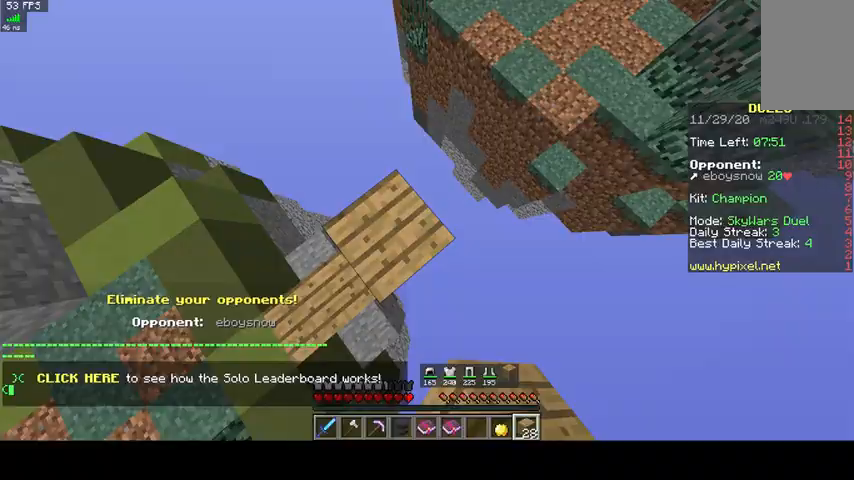
{"keys": [], "mouse": ["right"], "events": [[67, "a", "up"], [500, "mouse_right", "down"]]}
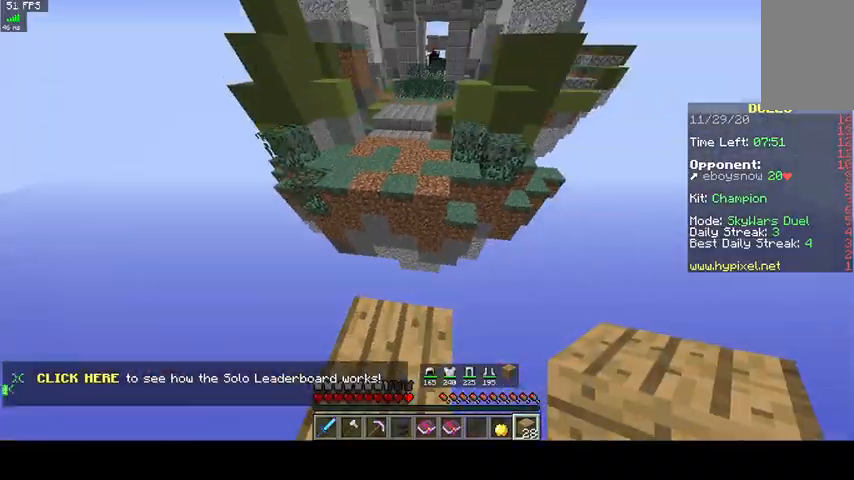
{"keys": ["space", "w"], "mouse": [], "events": [[367, "w", "down"], [467, "mouse_right", "up"], [467, "space", "down"]]}
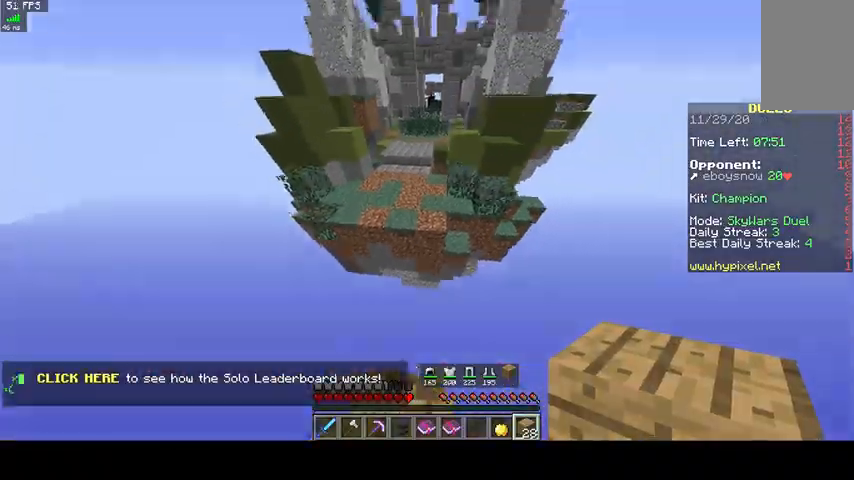
{"keys": ["space", "w"], "mouse": [], "events": []}
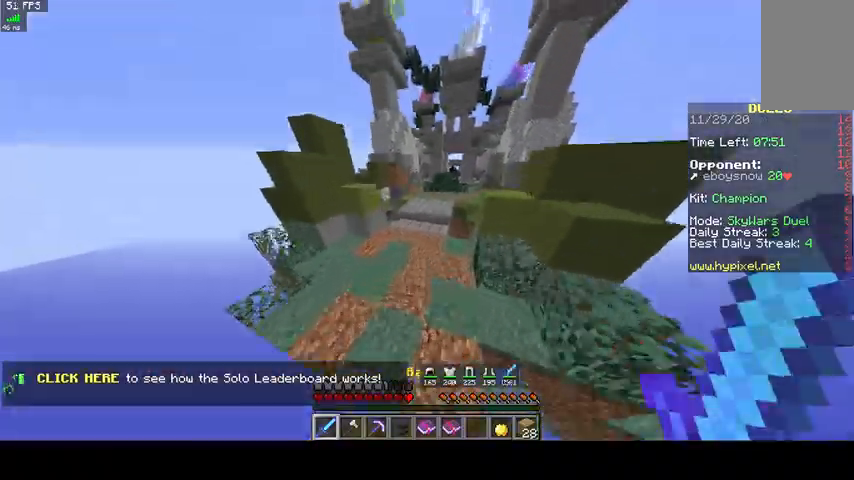
{"keys": ["space", "w"], "mouse": [], "events": []}
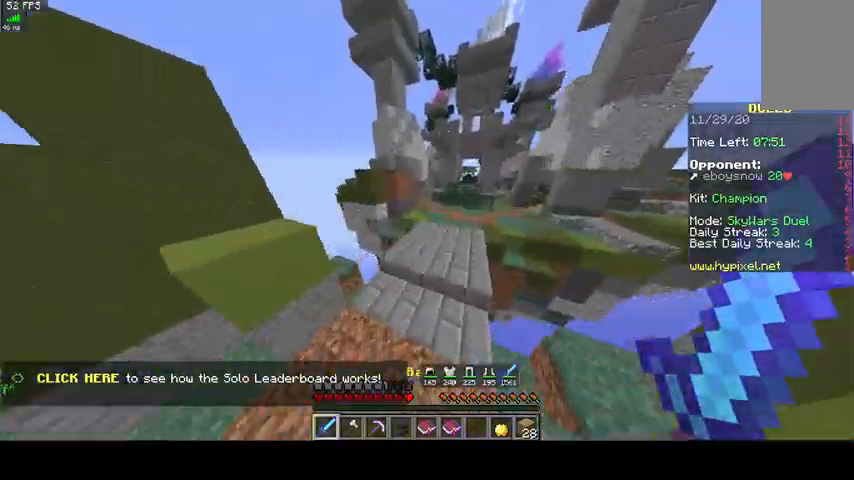
{"keys": ["space", "w"], "mouse": [], "events": []}
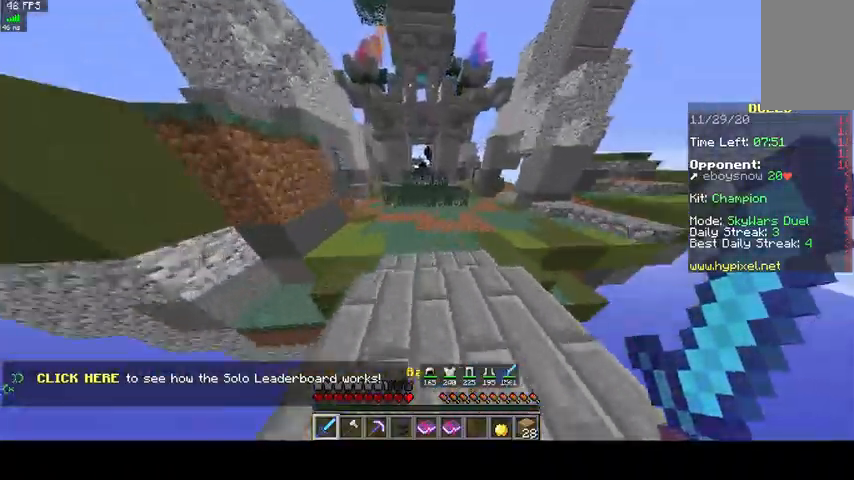
{"keys": ["a", "w"], "mouse": [], "events": [[333, "a", "down"], [333, "space", "up"]]}
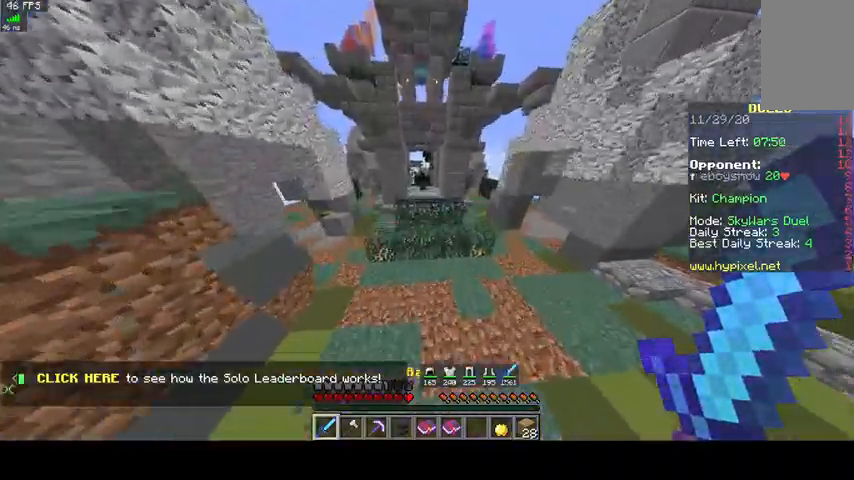
{"keys": ["space", "w"], "mouse": [], "events": [[200, "space", "down"], [233, "a", "up"]]}
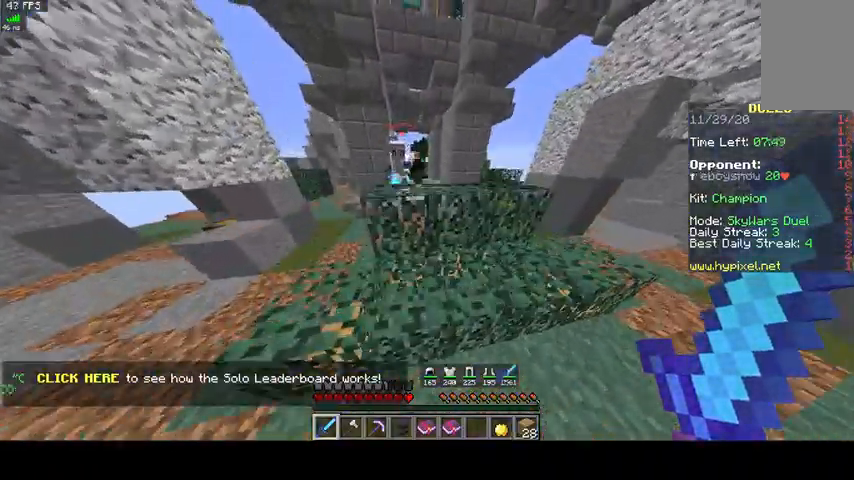
{"keys": ["w"], "mouse": ["left"], "events": [[167, "mouse_left", "down"], [233, "space", "up"]]}
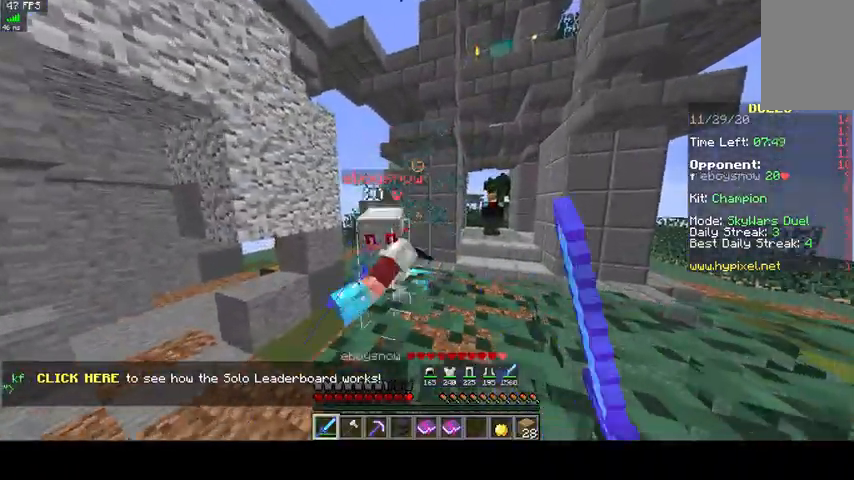
{"keys": ["w"], "mouse": ["left"], "events": []}
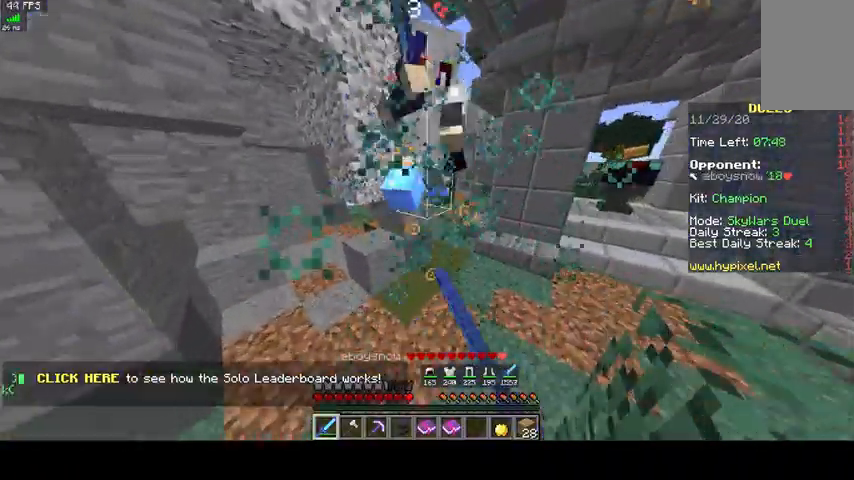
{"keys": ["w"], "mouse": ["left"], "events": []}
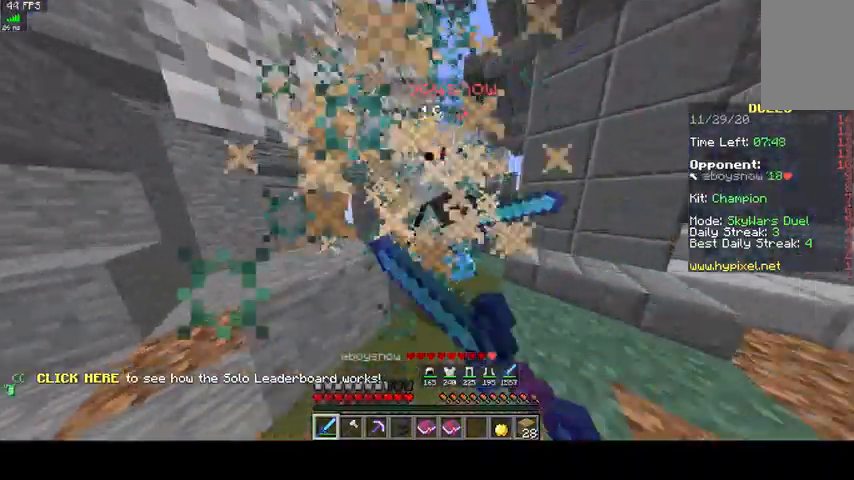
{"keys": ["w"], "mouse": ["left"], "events": [[100, "w", "up"], [500, "w", "down"]]}
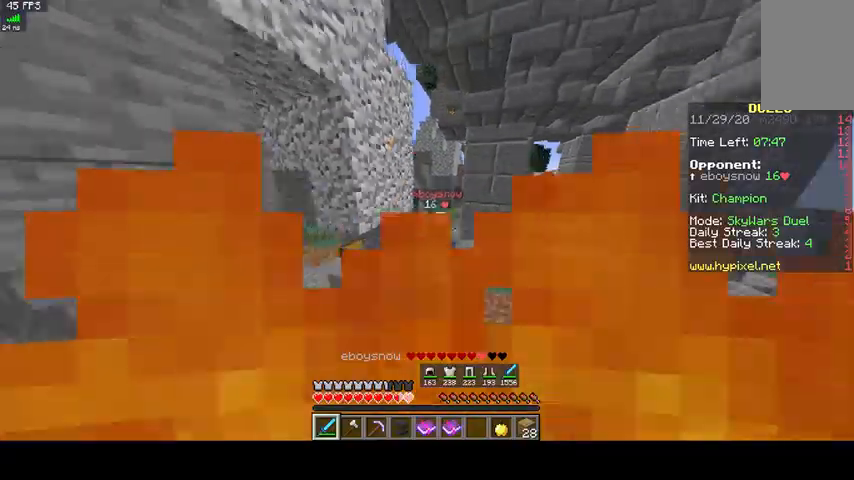
{"keys": ["w"], "mouse": ["left"], "events": []}
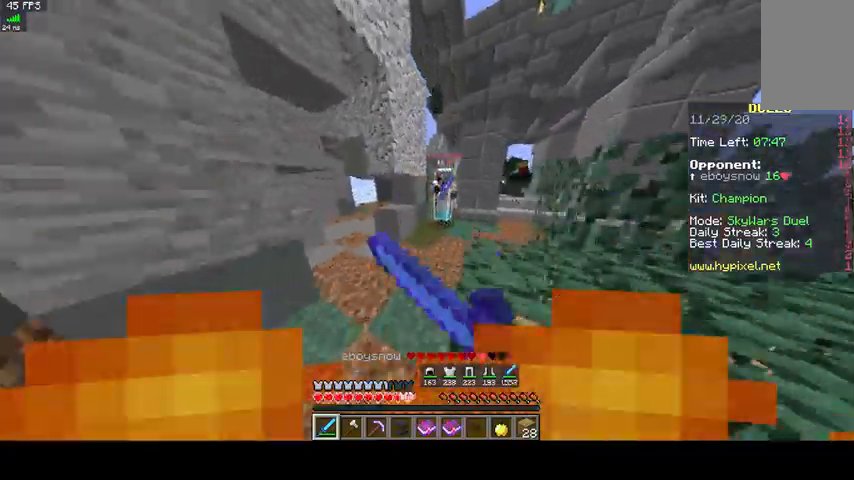
{"keys": ["w"], "mouse": ["left"], "events": []}
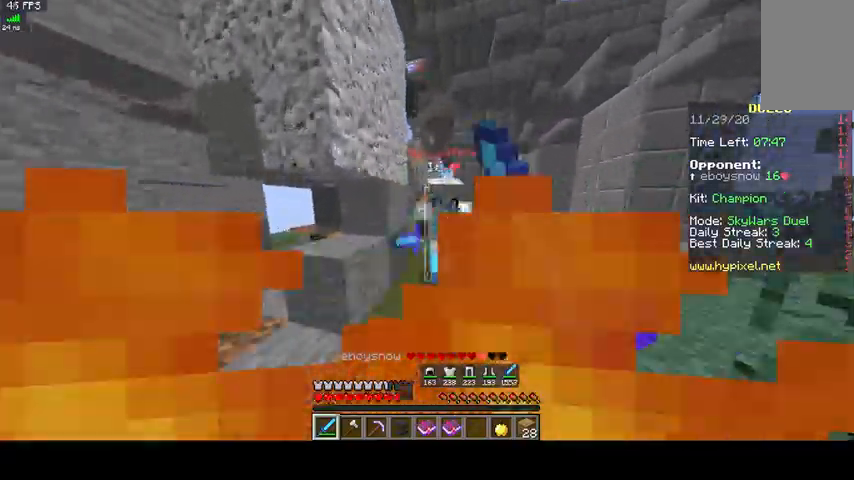
{"keys": ["w"], "mouse": ["left"], "events": []}
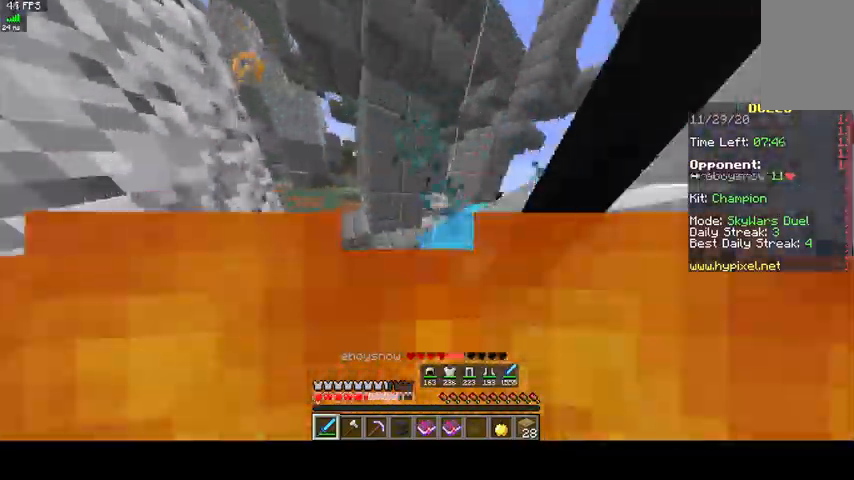
{"keys": [], "mouse": ["left"], "events": [[133, "w", "up"]]}
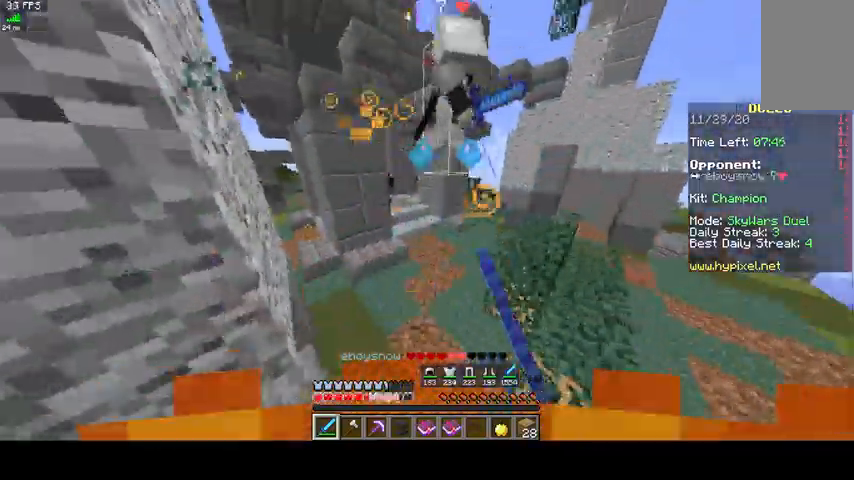
{"keys": ["w"], "mouse": ["left"], "events": [[33, "w", "down"]]}
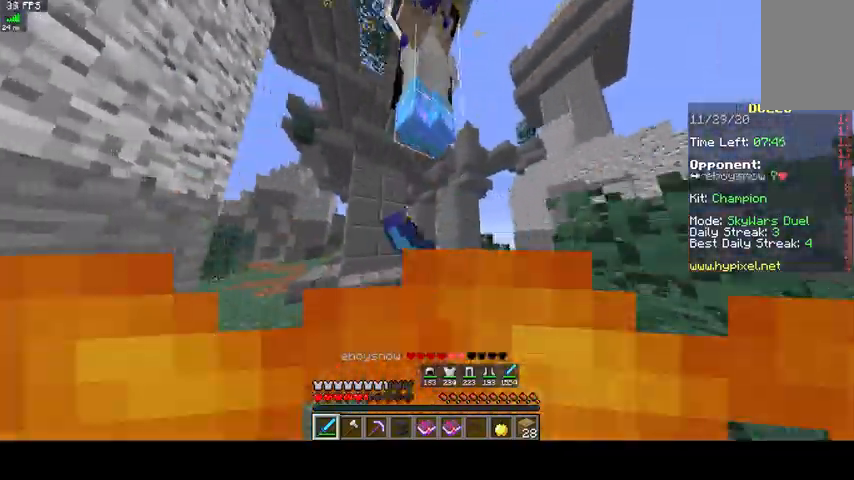
{"keys": ["w"], "mouse": ["left"], "events": [[33, "a", "down"], [100, "w", "up"], [300, "a", "up"], [400, "w", "down"]]}
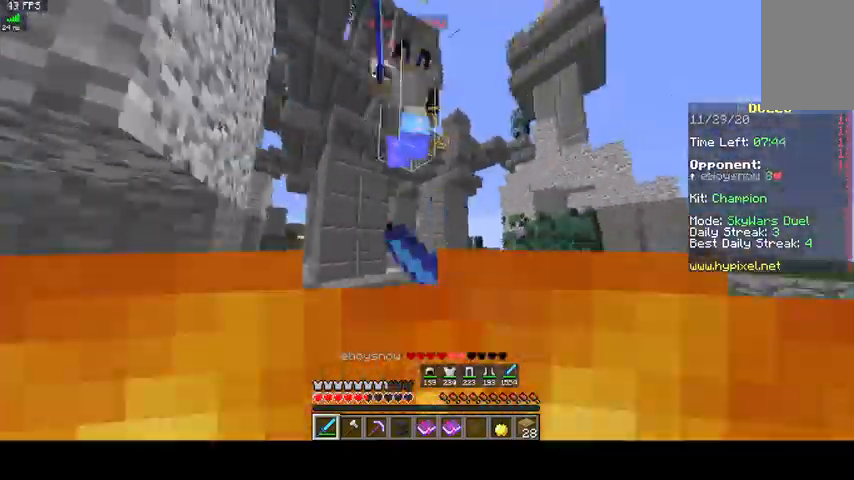
{"keys": [], "mouse": ["left"], "events": [[233, "w", "up"]]}
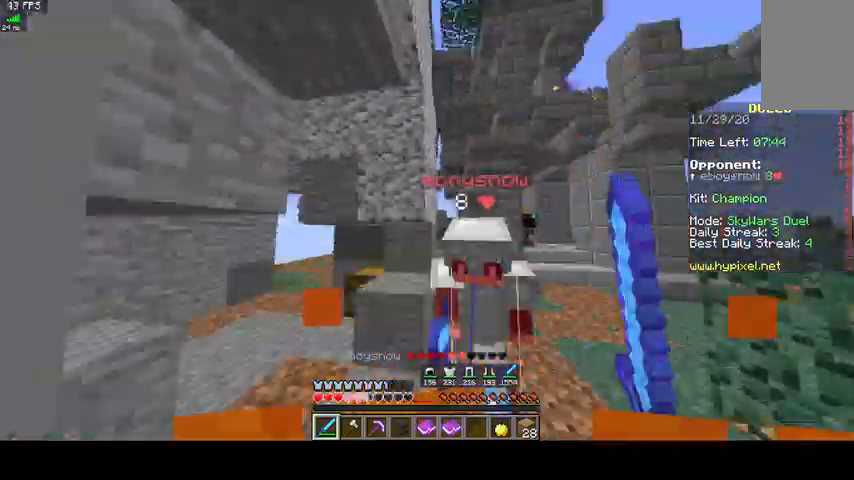
{"keys": ["w"], "mouse": ["left"], "events": [[67, "w", "down"]]}